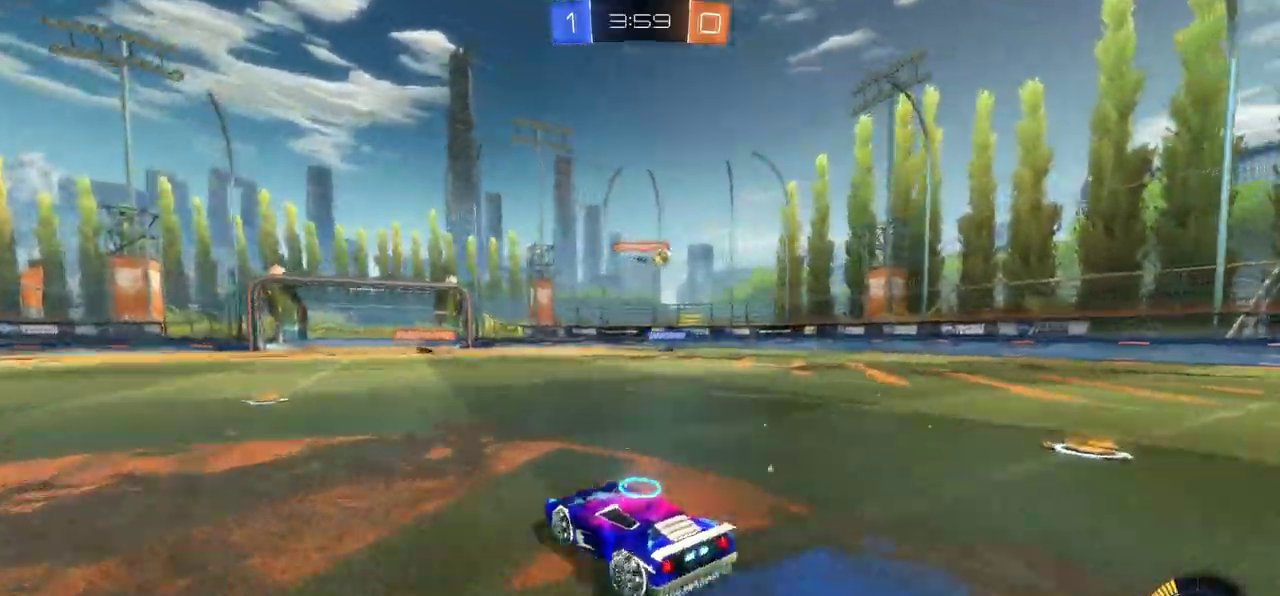
Gameplay with a controller (PlayStation layout); each line is a JSON object with the inputs held at the frame after it. "button_events" lists button changes between this image and that frame as [ms after this image, input, new state], when the widget could be followed in between (sticks are given only as held states). Not read: L1 R1.
{"buttons": ["CIRCLE", "R2"], "left_stick": "center", "right_stick": "right", "button_events": [[50, "L2", "up"], [50, "R2", "down"], [217, "CIRCLE", "down"]]}
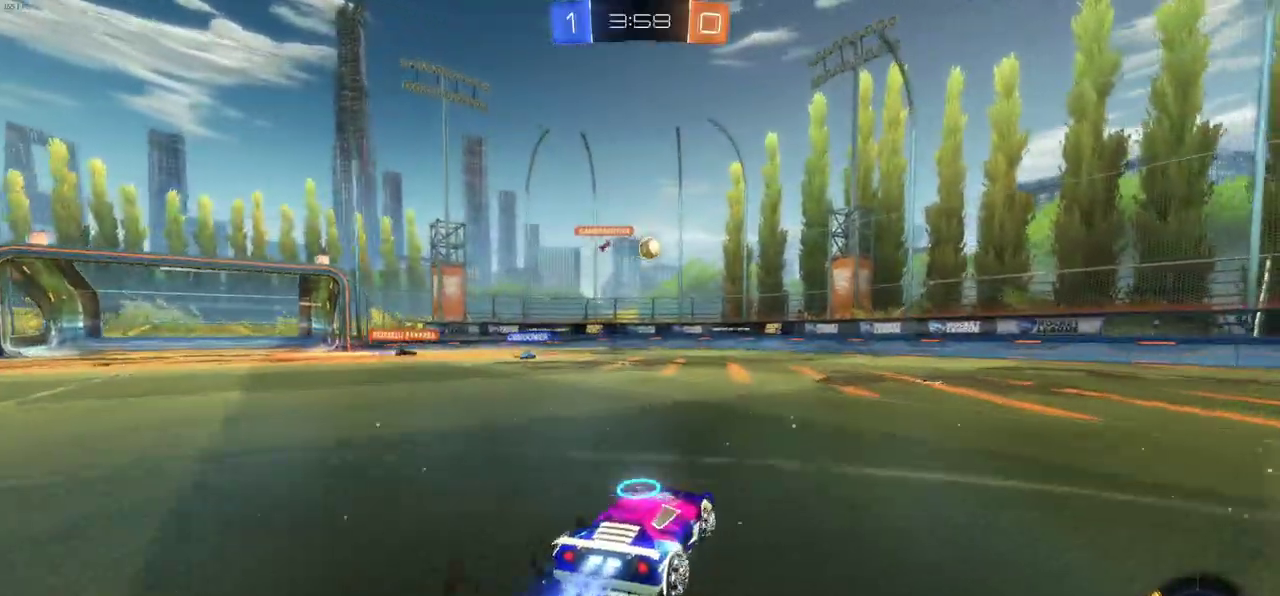
{"buttons": ["CIRCLE", "R2"], "left_stick": "down", "right_stick": "right", "button_events": []}
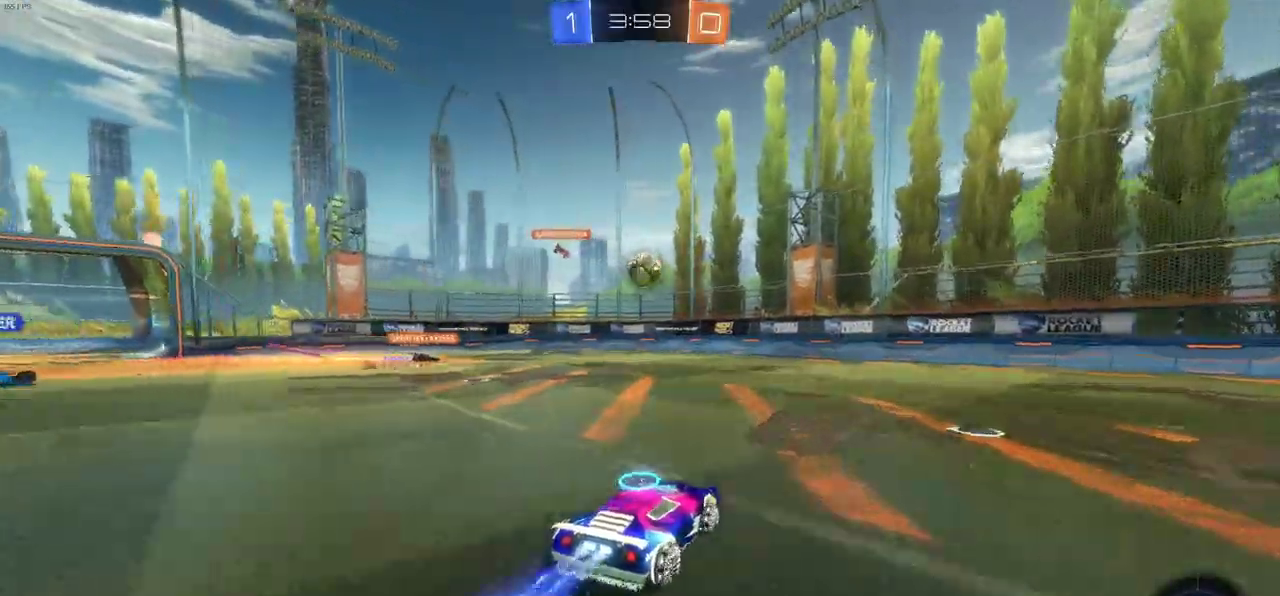
{"buttons": ["CROSS", "CIRCLE", "R2"], "left_stick": "center", "right_stick": "right", "button_events": [[33, "CROSS", "down"]]}
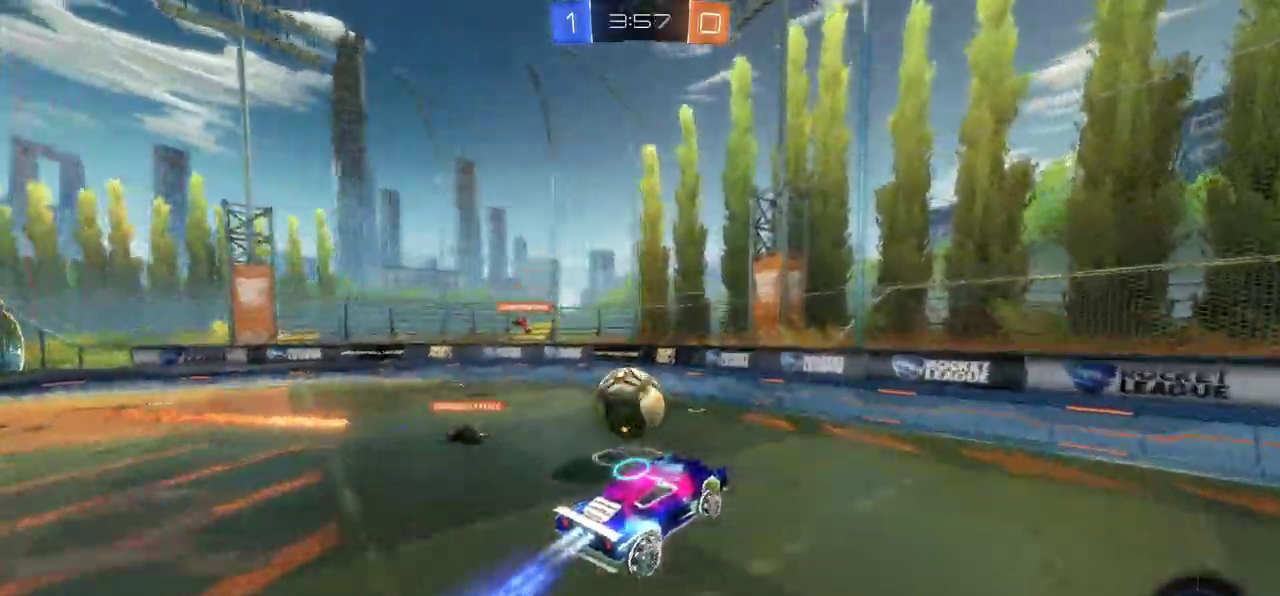
{"buttons": ["R2"], "left_stick": "left", "right_stick": "right", "button_events": [[17, "CROSS", "up"], [33, "CIRCLE", "up"], [150, "CROSS", "down"], [400, "CROSS", "up"]]}
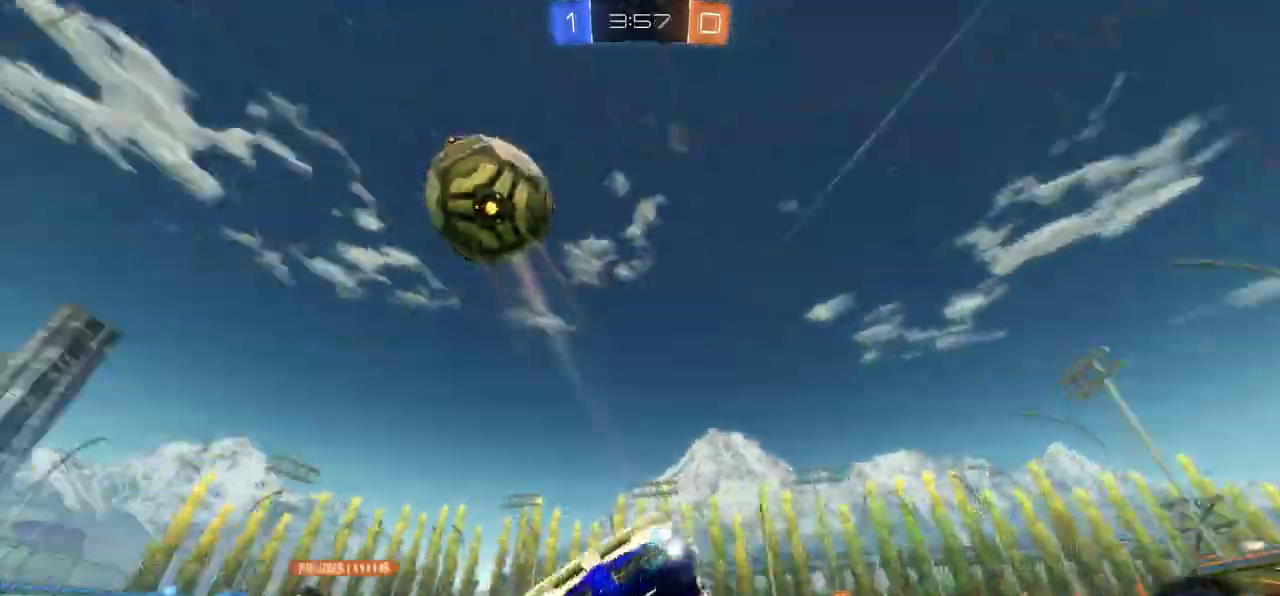
{"buttons": ["R2"], "left_stick": "right", "right_stick": "right", "button_events": []}
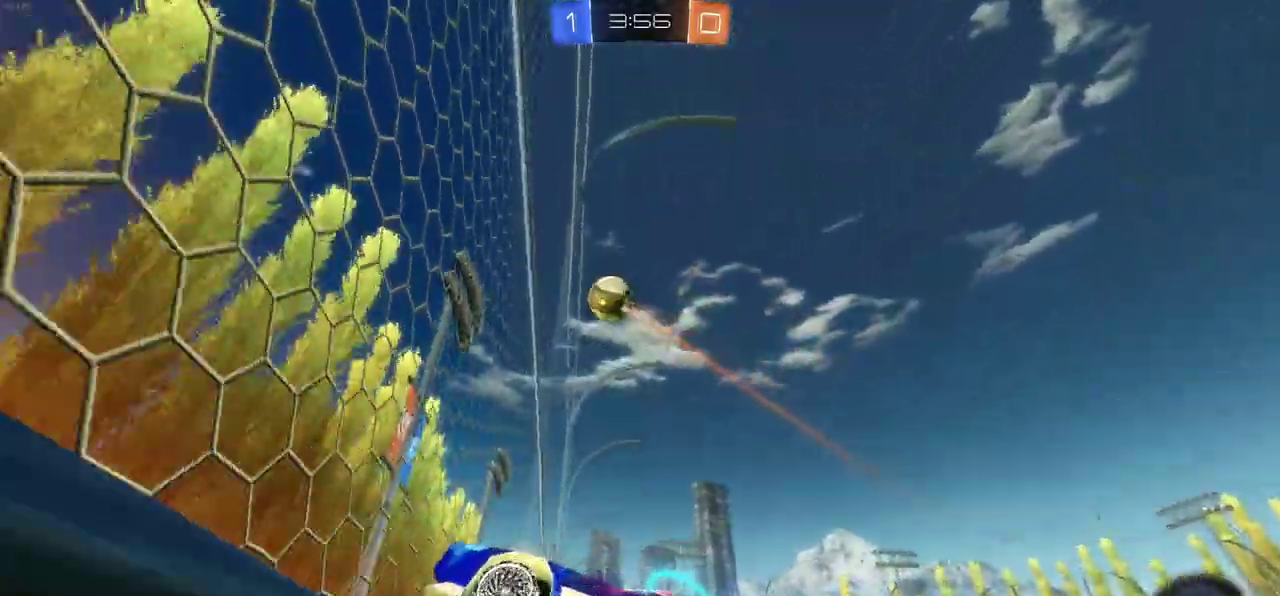
{"buttons": ["R2"], "left_stick": "right", "right_stick": "right", "button_events": []}
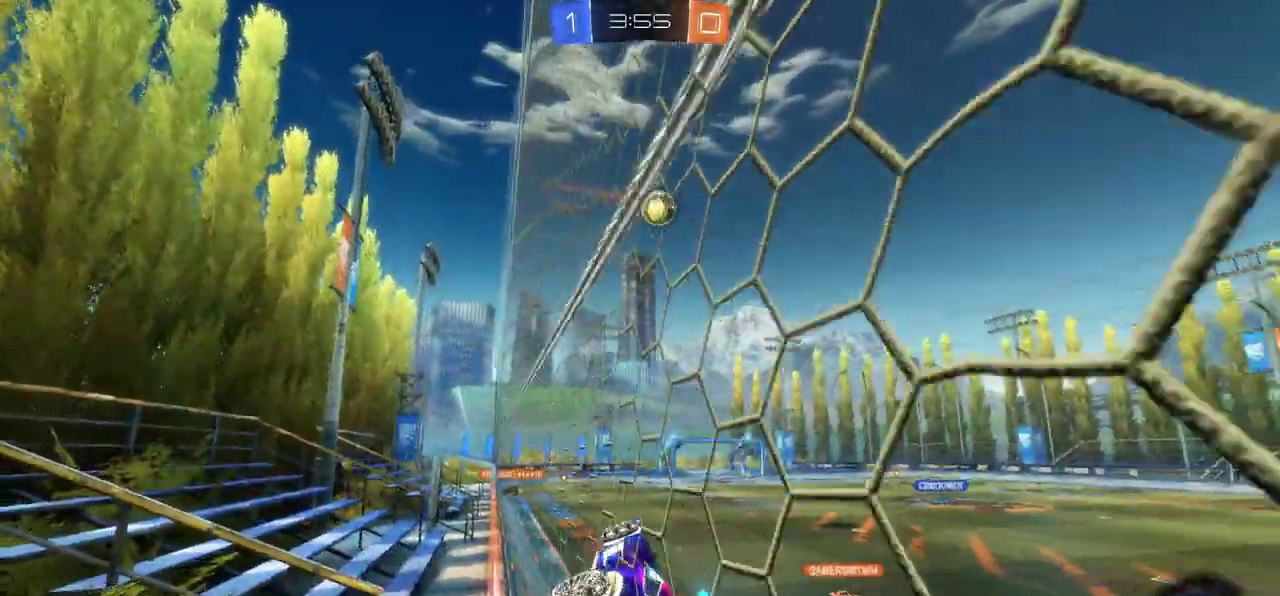
{"buttons": ["R2"], "left_stick": "right", "right_stick": "right", "button_events": []}
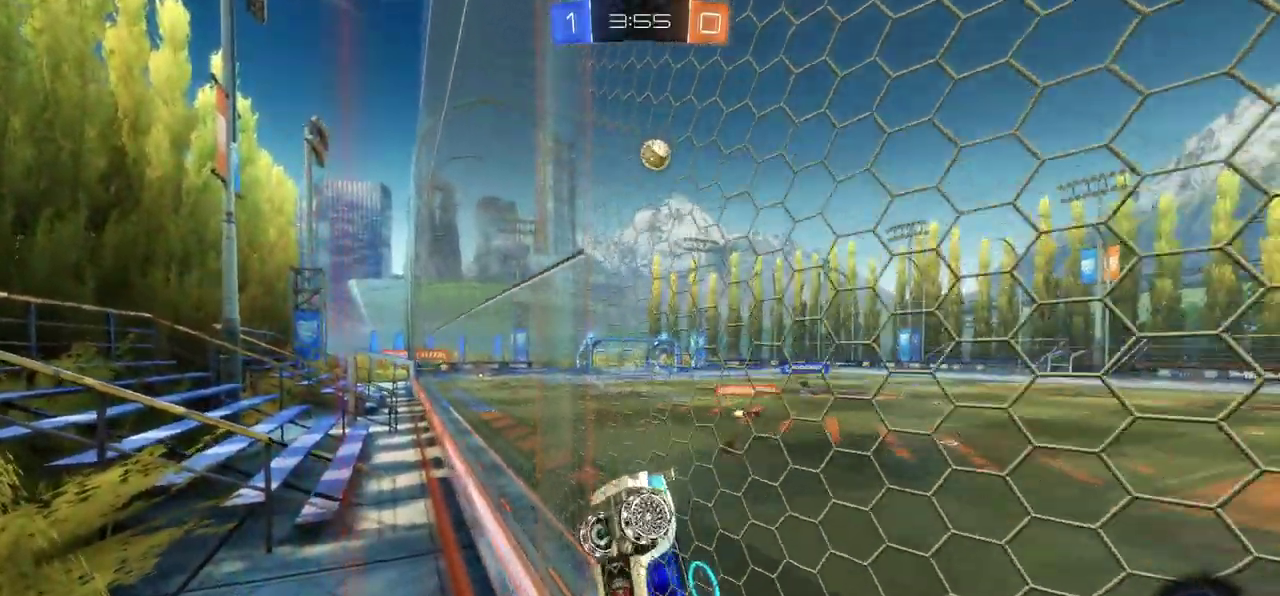
{"buttons": ["R2"], "left_stick": "left", "right_stick": "right", "button_events": []}
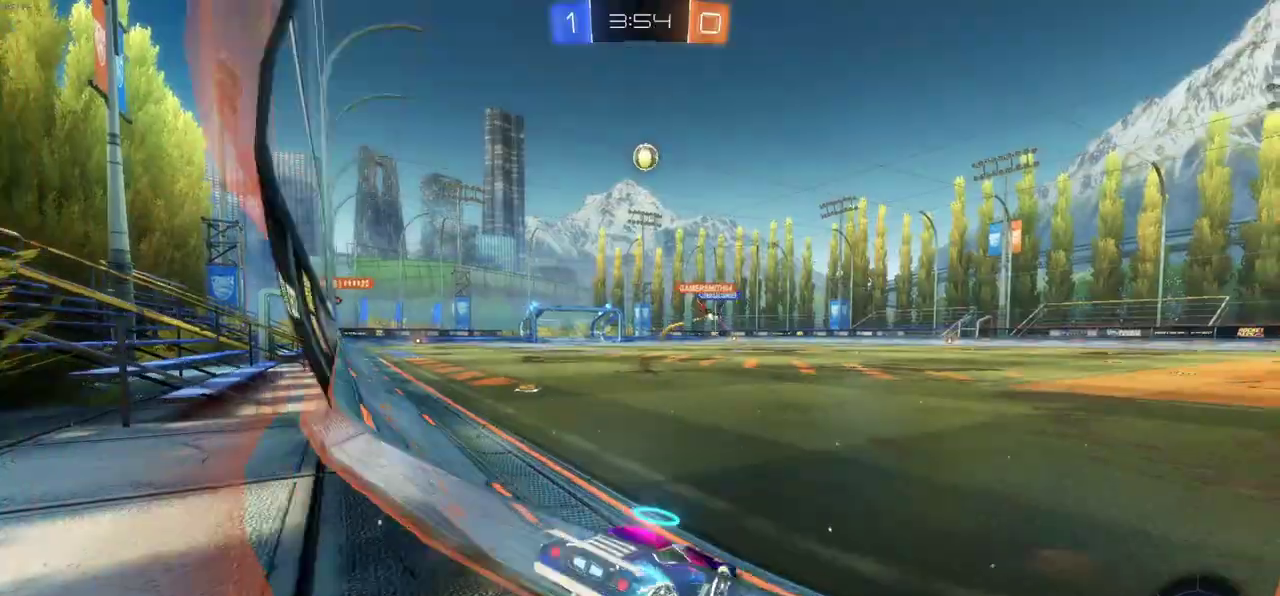
{"buttons": ["CROSS", "R2"], "left_stick": "up", "right_stick": "right", "button_events": [[450, "CROSS", "down"]]}
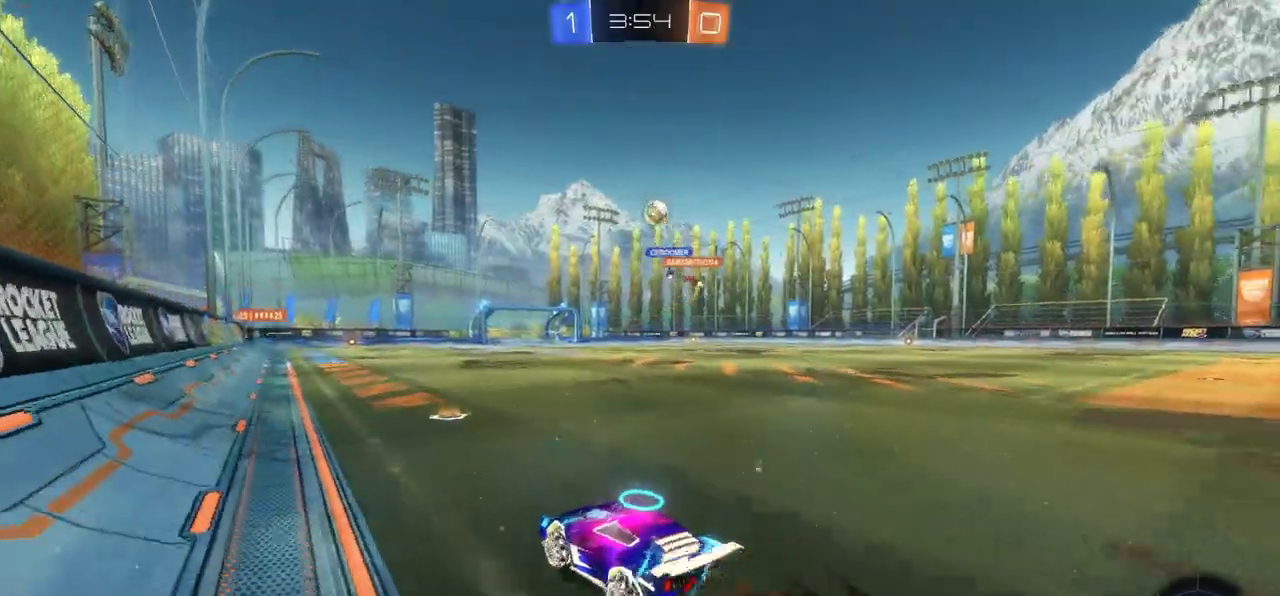
{"buttons": ["R2"], "left_stick": "up", "right_stick": "right", "button_events": [[50, "CROSS", "up"], [117, "CROSS", "down"], [183, "CROSS", "up"], [250, "CROSS", "down"], [367, "CROSS", "up"]]}
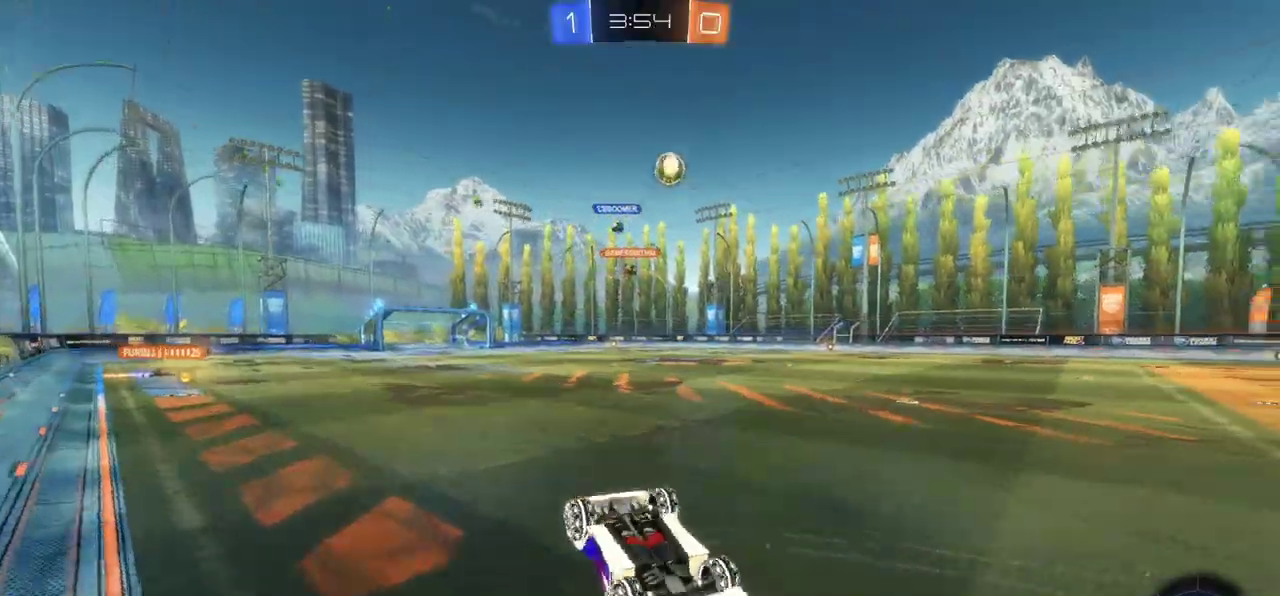
{"buttons": ["R2"], "left_stick": "left", "right_stick": "right", "button_events": []}
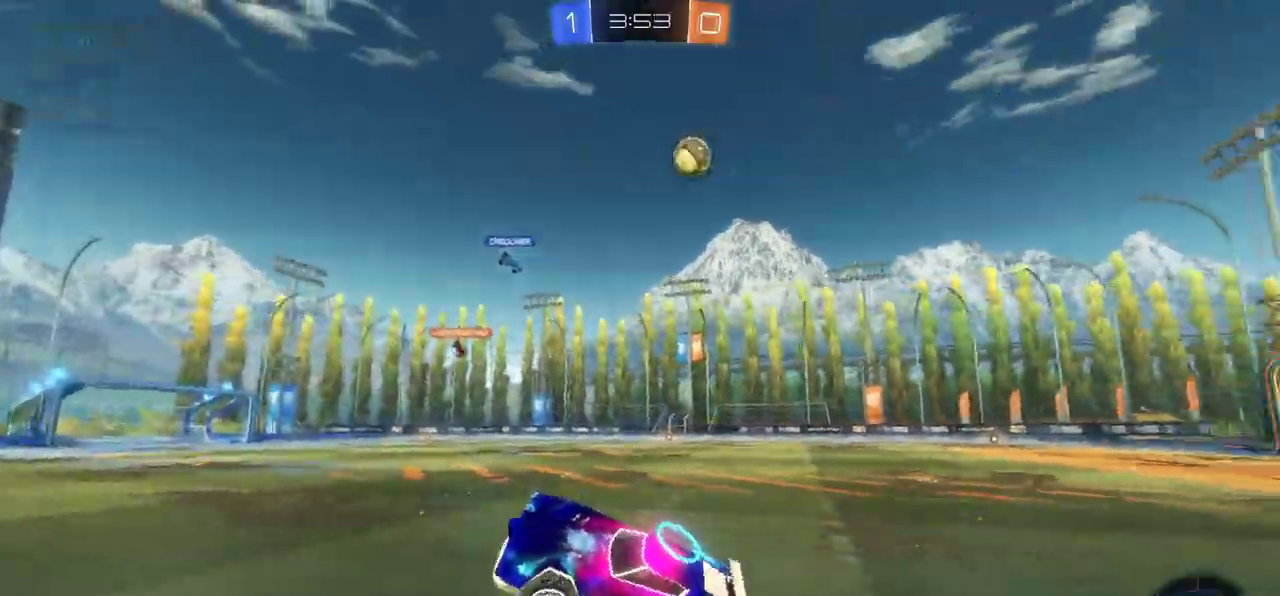
{"buttons": ["R2"], "left_stick": "left", "right_stick": "right", "button_events": []}
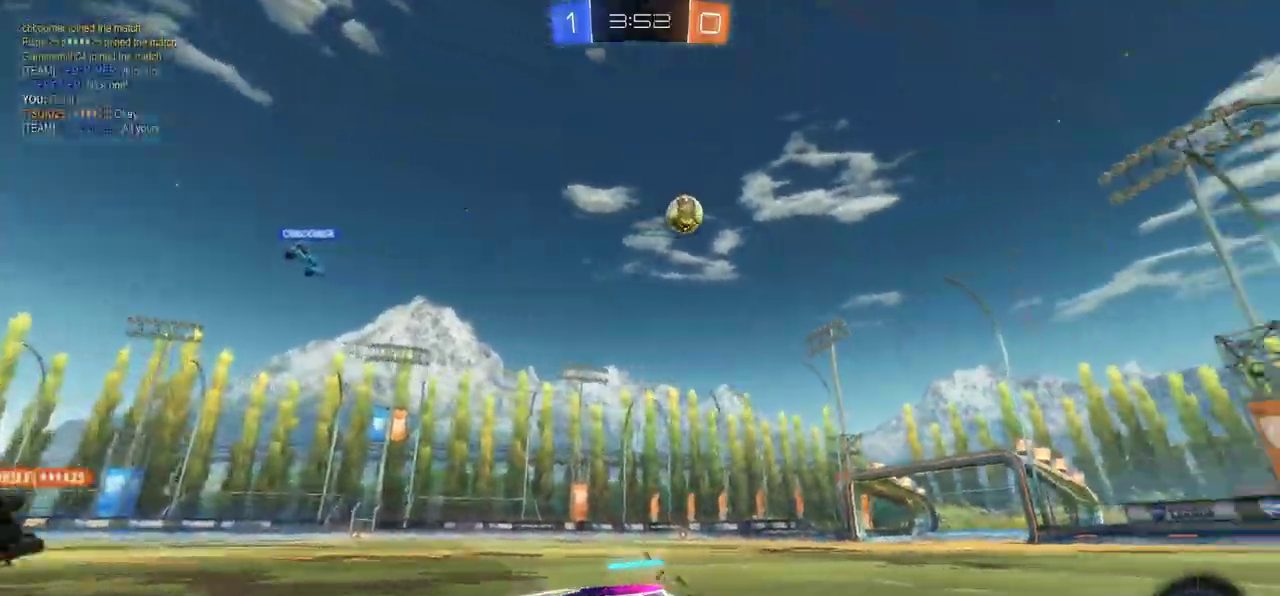
{"buttons": ["CIRCLE", "R2"], "left_stick": "center", "right_stick": "right", "button_events": [[150, "CIRCLE", "down"]]}
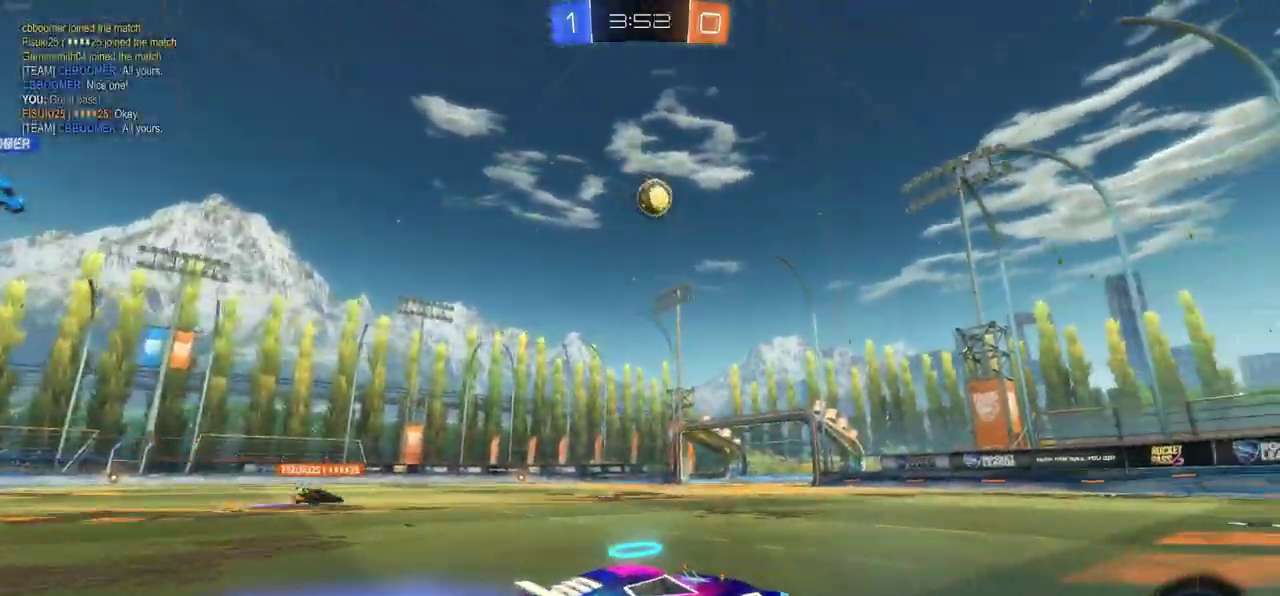
{"buttons": ["CIRCLE", "R2"], "left_stick": "center", "right_stick": "right", "button_events": []}
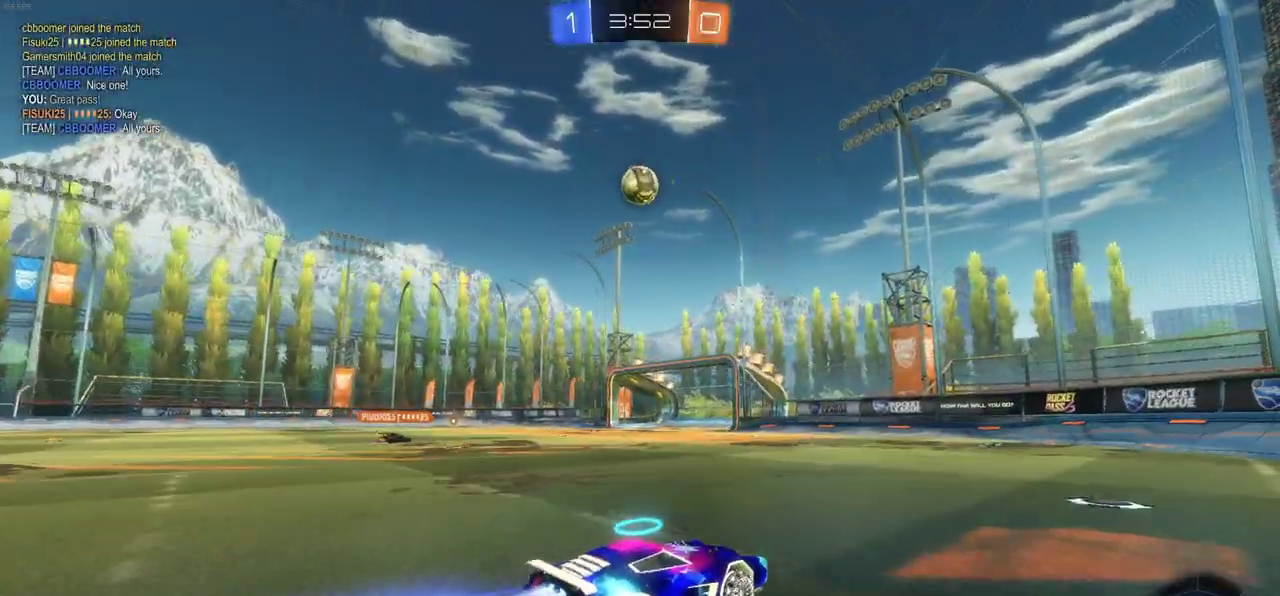
{"buttons": ["CIRCLE", "R2"], "left_stick": "down-right", "right_stick": "right", "button_events": []}
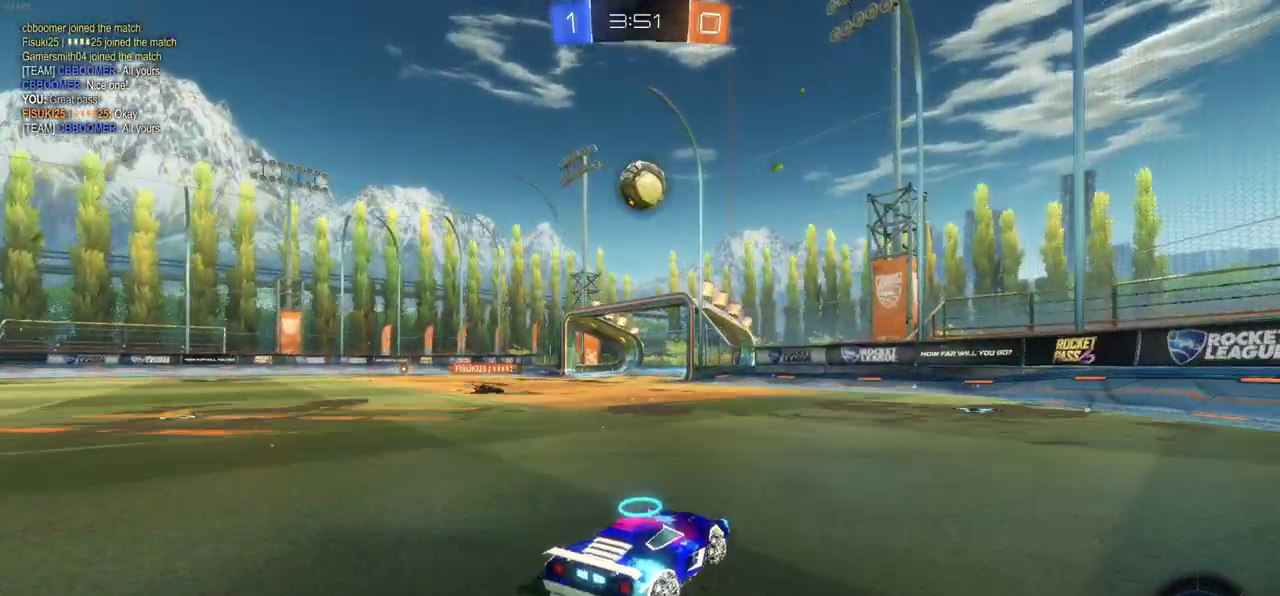
{"buttons": ["CROSS", "CIRCLE", "R2"], "left_stick": "center", "right_stick": "right", "button_events": [[83, "CROSS", "down"]]}
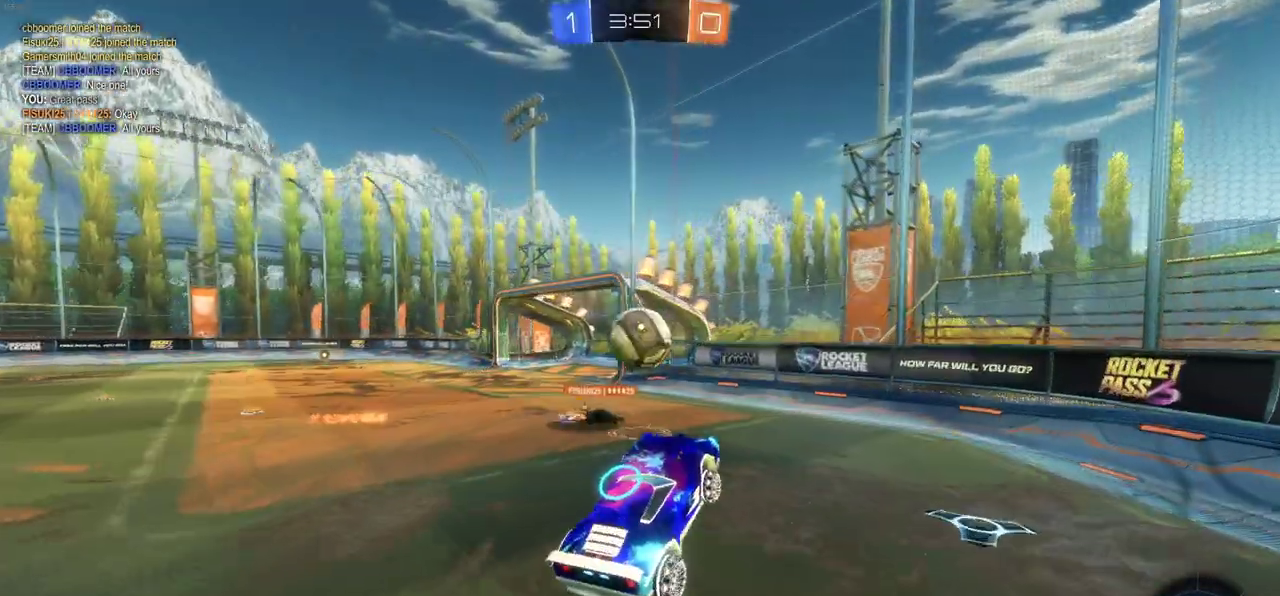
{"buttons": ["R2"], "left_stick": "right", "right_stick": "right", "button_events": [[83, "CROSS", "up"], [100, "CIRCLE", "up"]]}
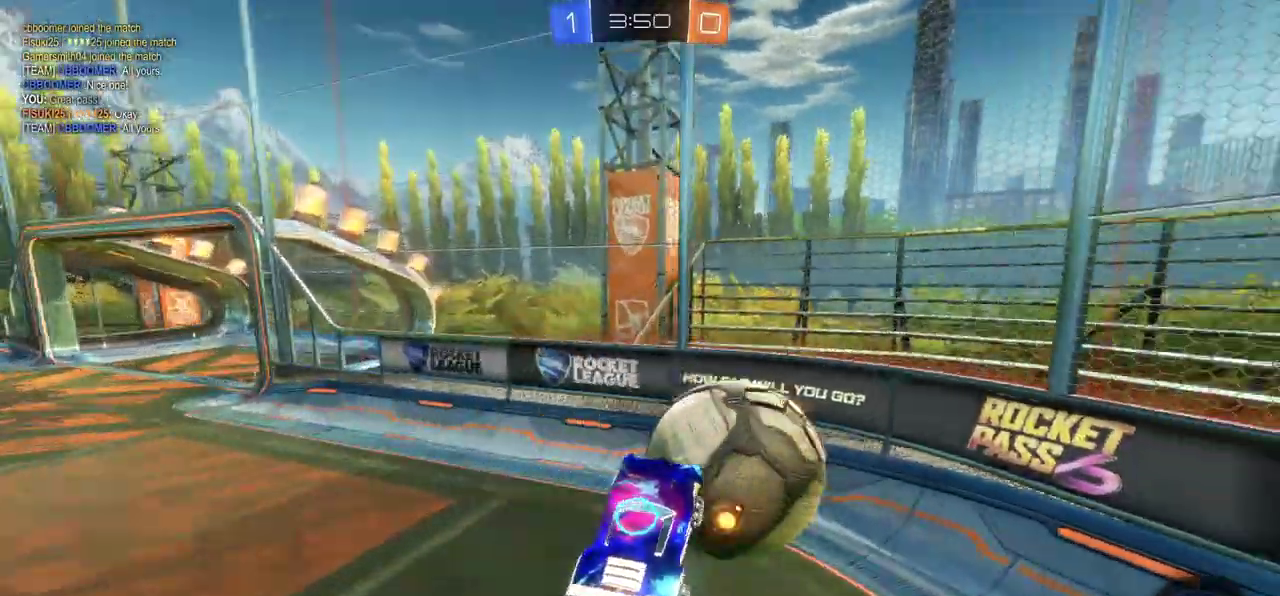
{"buttons": ["R2"], "left_stick": "right", "right_stick": "right", "button_events": []}
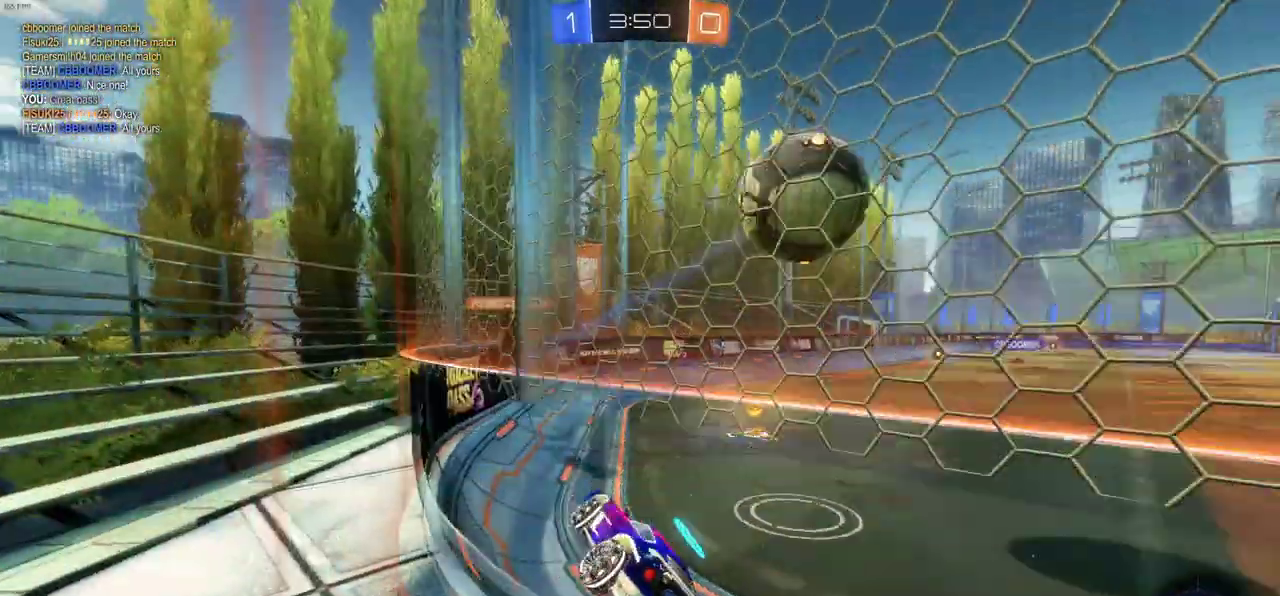
{"buttons": ["R2"], "left_stick": "center", "right_stick": "right", "button_events": []}
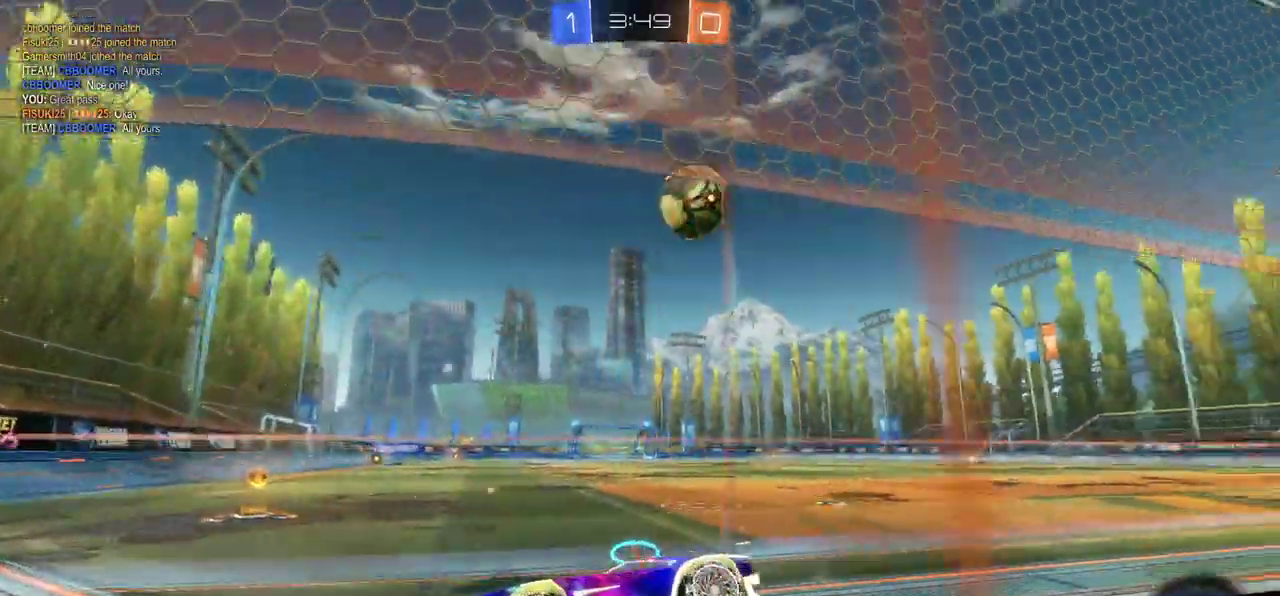
{"buttons": ["R2"], "left_stick": "right", "right_stick": "right", "button_events": []}
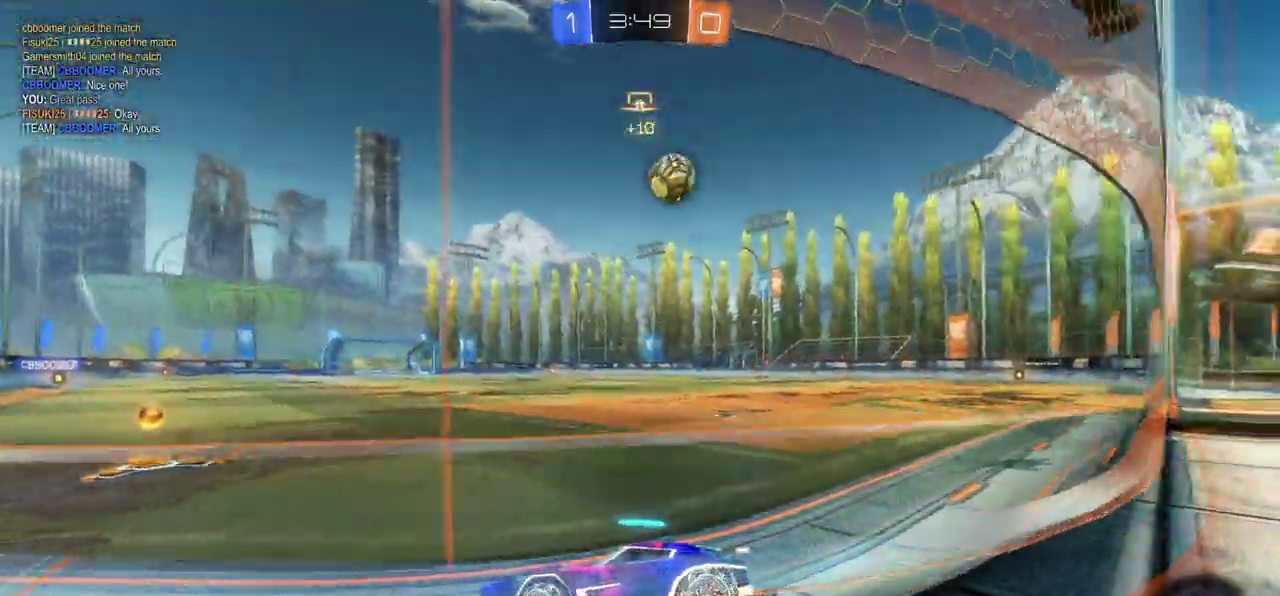
{"buttons": ["CROSS", "R2"], "left_stick": "up", "right_stick": "right", "button_events": [[83, "CIRCLE", "down"], [283, "CIRCLE", "up"], [283, "CROSS", "down"], [350, "CROSS", "up"], [450, "CROSS", "down"]]}
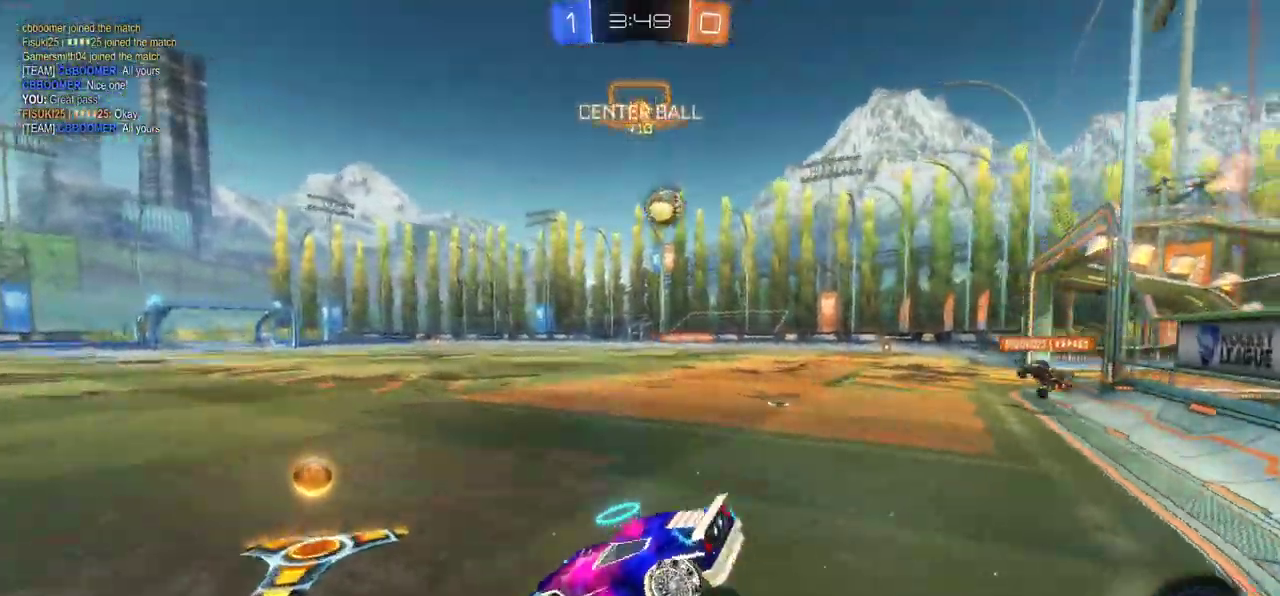
{"buttons": ["R2"], "left_stick": "center", "right_stick": "right", "button_events": [[17, "CROSS", "up"], [67, "CROSS", "down"], [217, "CROSS", "up"]]}
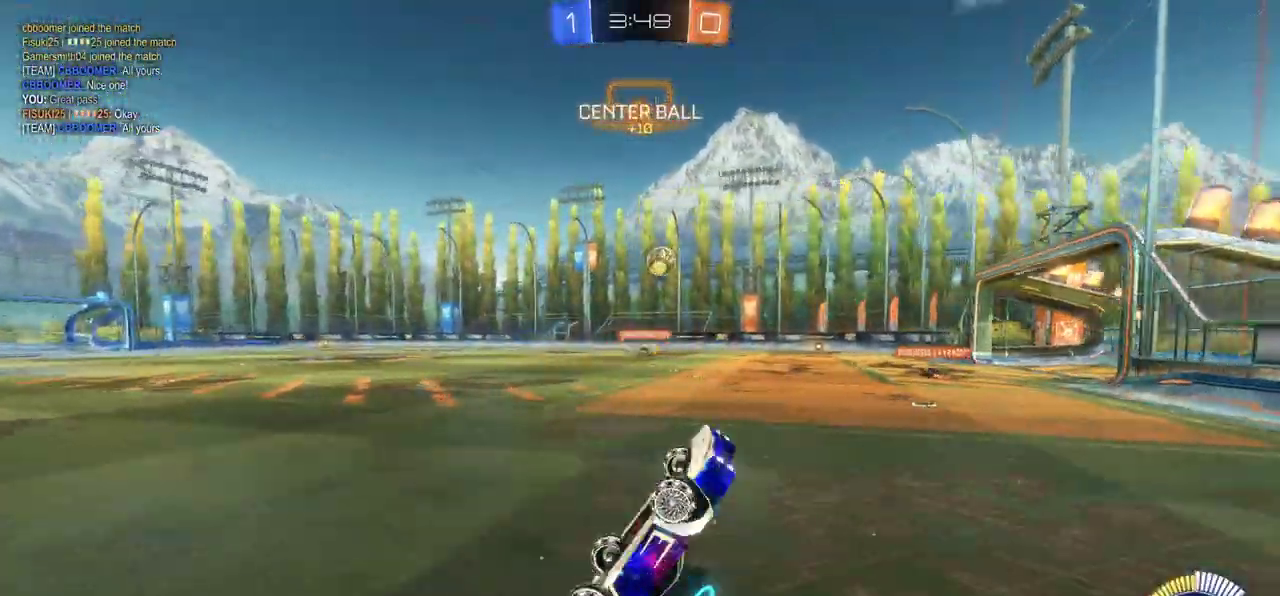
{"buttons": ["R2"], "left_stick": "center", "right_stick": "right", "button_events": []}
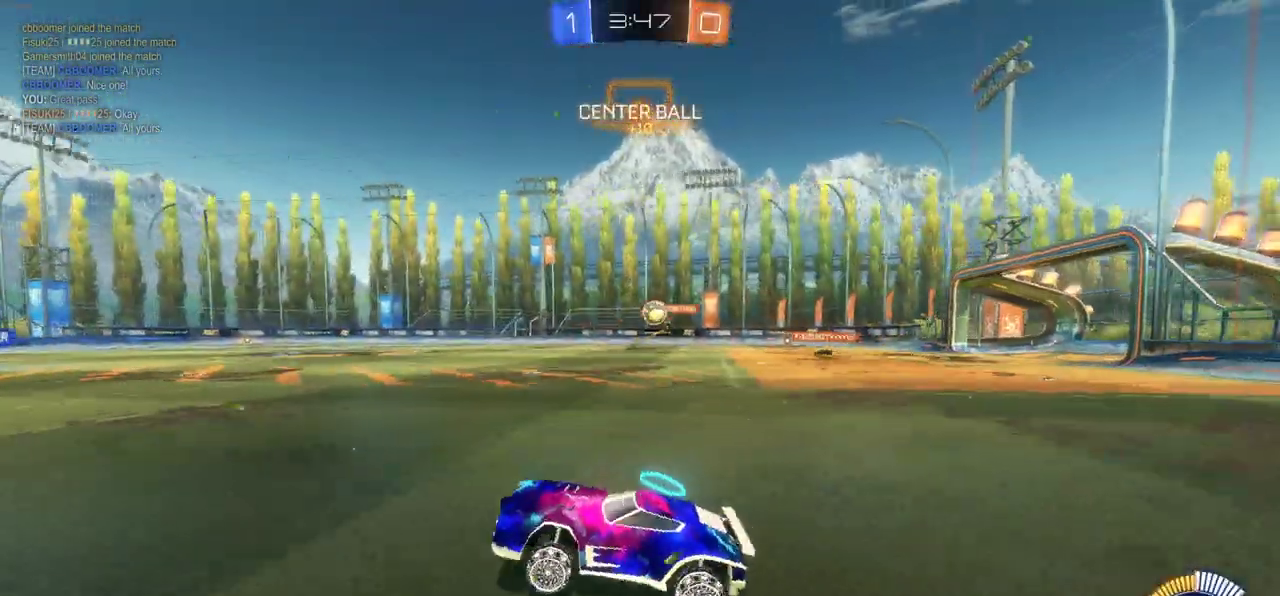
{"buttons": ["R2"], "left_stick": "center", "right_stick": "right", "button_events": []}
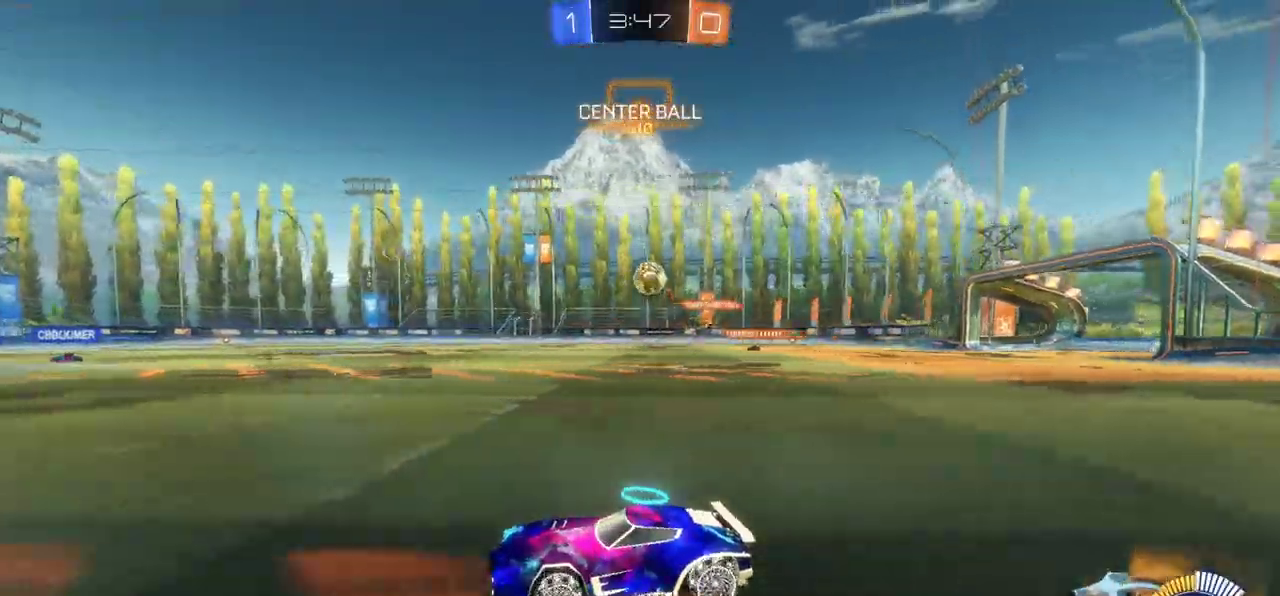
{"buttons": [], "left_stick": "left", "right_stick": "right"}